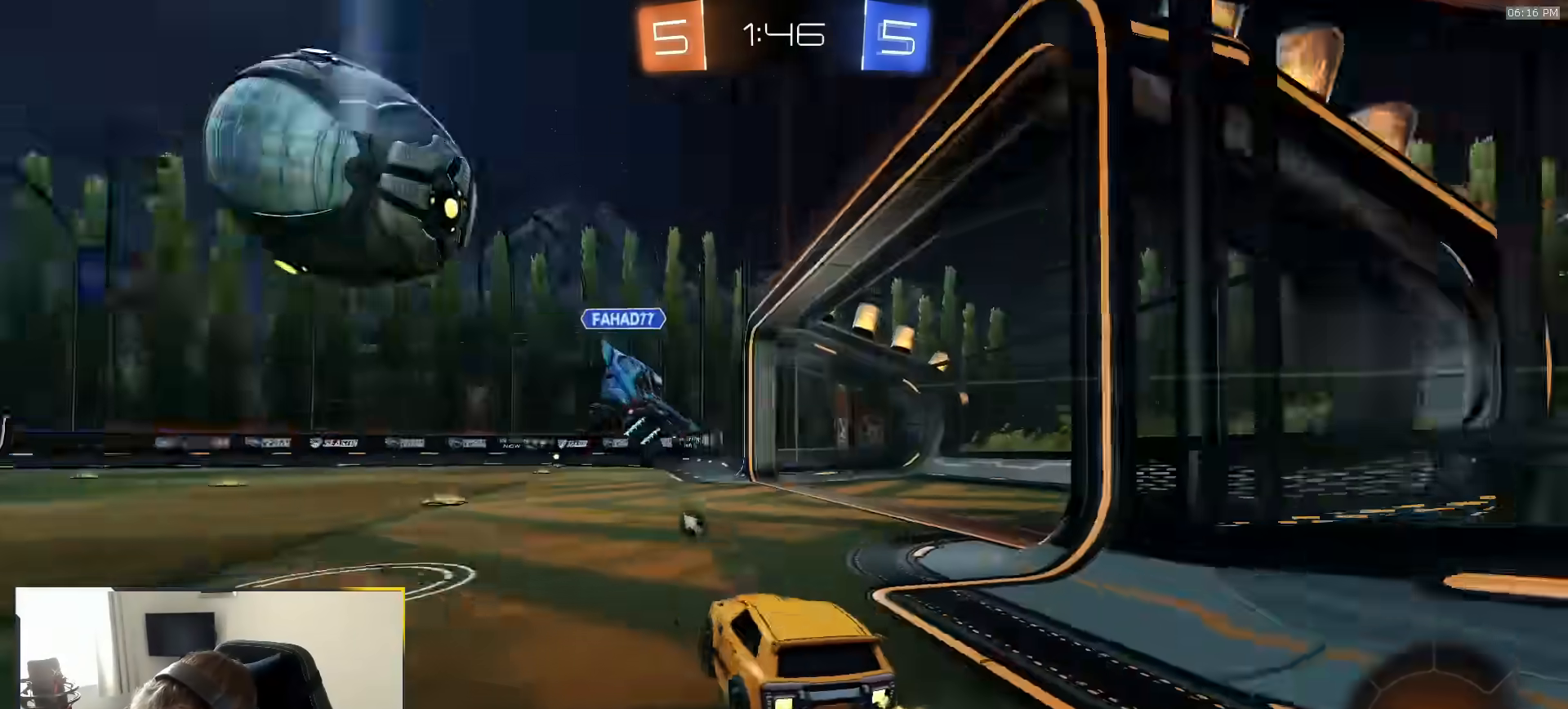
Gameplay with a controller (PlayStation layout); each line is a JSON object with the inputs held at the frame after it. "events" lists button and stick changes between this image and that frame as [ms after this image, input, new state], when the widget could be followed in between. Not read: L3 R3 TOUCHPAD.
{"buttons": ["R2"], "left_stick": "center", "right_stick": "center", "events": [[50, "left_stick", "center"], [183, "left_stick", "down-left"], [317, "left_stick", "center"]]}
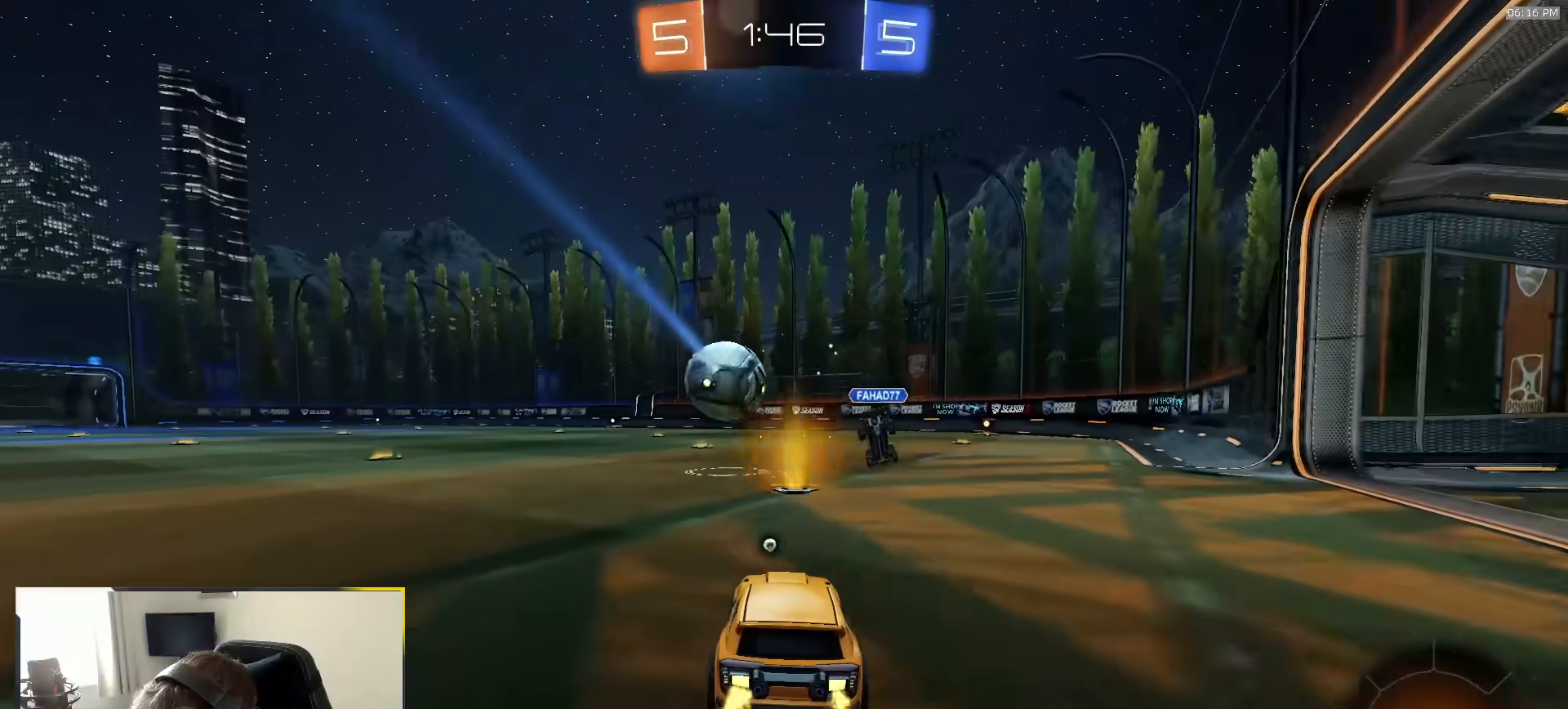
{"buttons": ["L1", "R2"], "left_stick": "down-left", "right_stick": "center", "events": [[250, "CROSS", "down"], [317, "left_stick", "up-left"], [333, "CROSS", "up"], [333, "L1", "down"], [383, "CROSS", "down"], [433, "left_stick", "down-left"], [467, "CROSS", "up"]]}
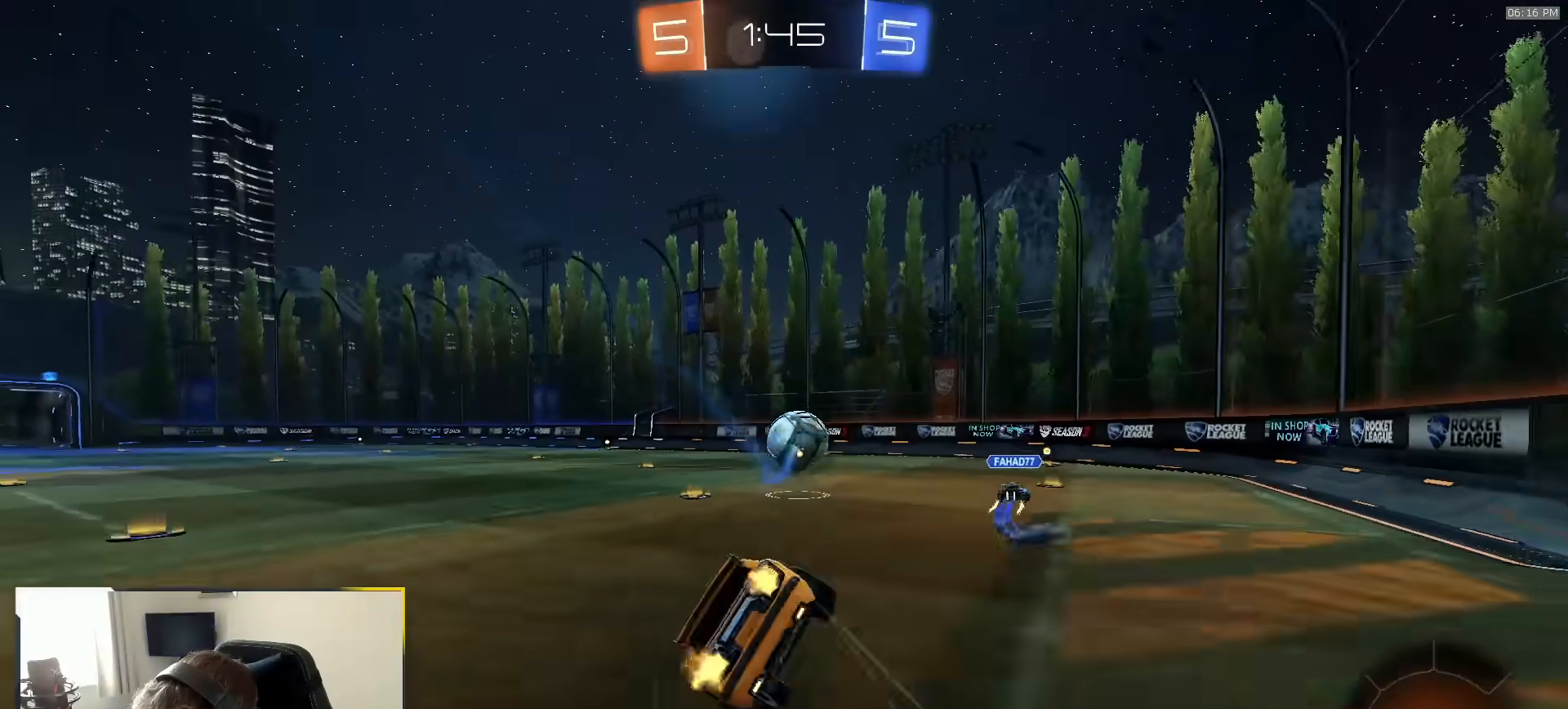
{"buttons": ["L1"], "left_stick": "down-left", "right_stick": "center", "events": [[33, "TRIANGLE", "down"], [133, "TRIANGLE", "up"], [250, "R1", "down"], [417, "R1", "up"], [483, "R2", "up"]]}
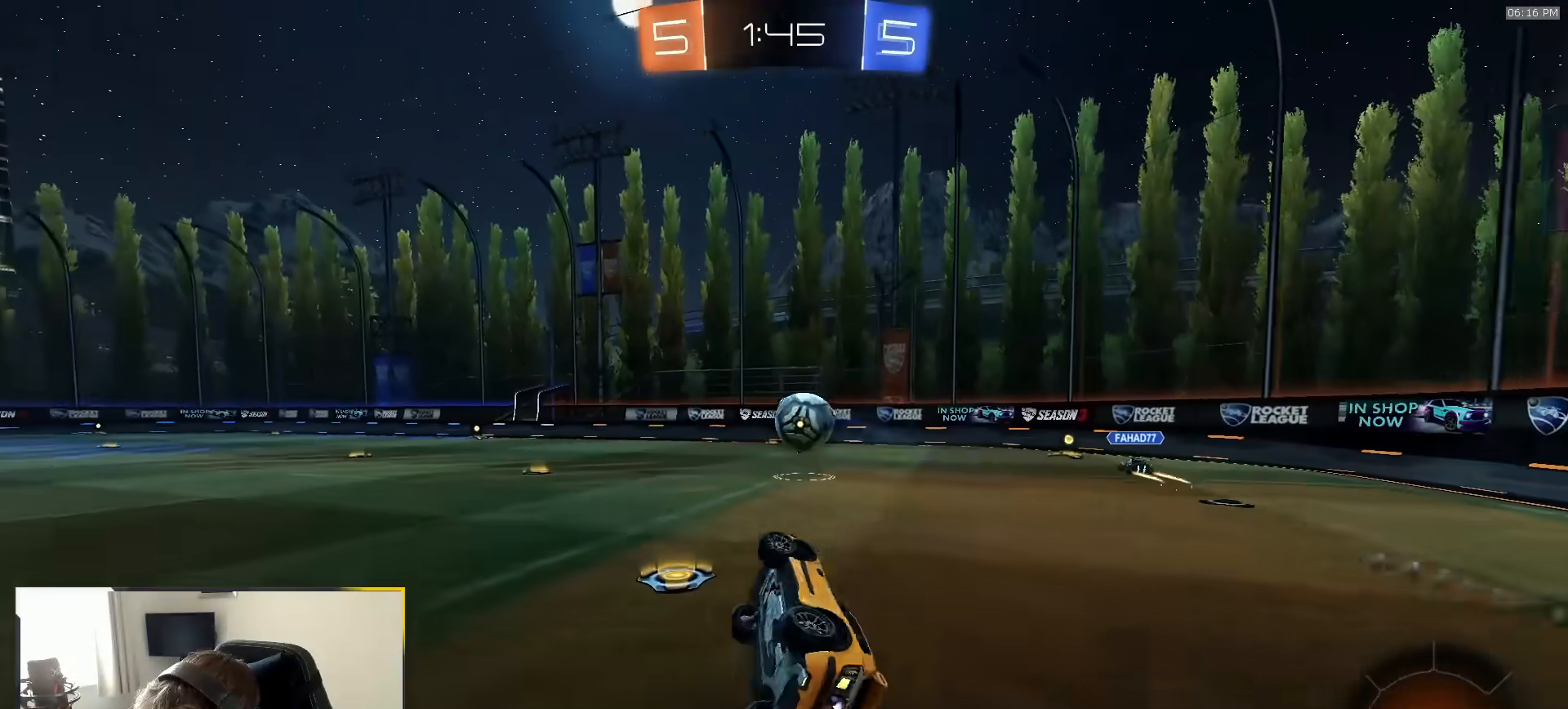
{"buttons": ["L2"], "left_stick": "left", "right_stick": "center", "events": [[133, "L1", "up"], [150, "left_stick", "center"], [167, "R2", "down"], [250, "left_stick", "left"], [300, "R2", "up"], [483, "L2", "down"]]}